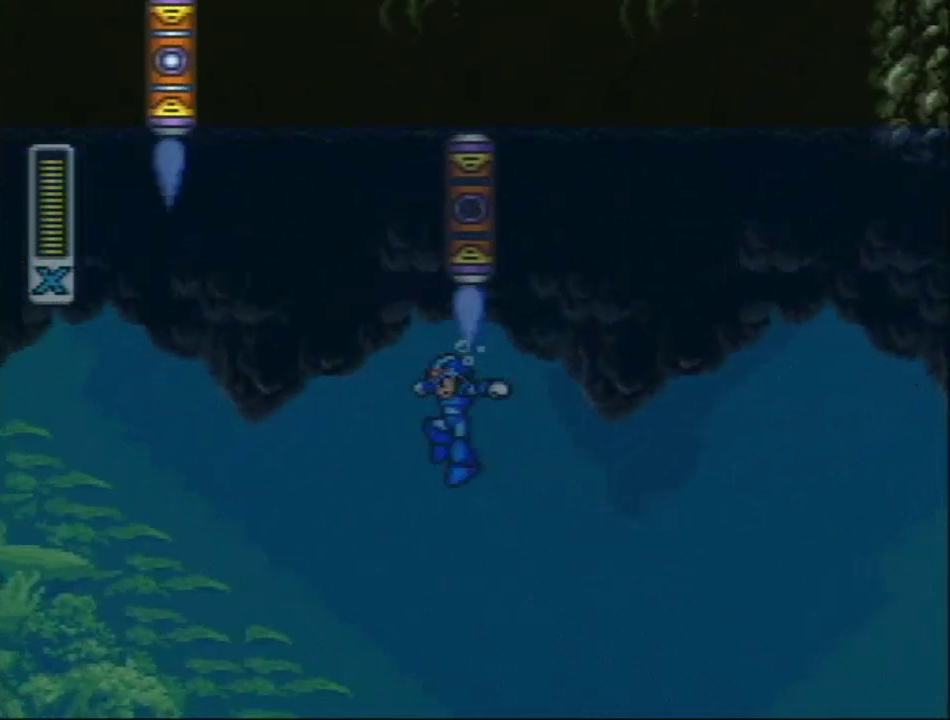
Gameplay with a controller (Nintendo layout); each line is a JSON object with the inputs held at the frame after it. "events" lists button and stick changes between this image and that frame as [ms after this image, input, new state], when the widget could be followed in between. Not read: DPAD_LEFT L3 R3.
{"buttons": ["DPAD_RIGHT"], "events": [[83, "DPAD_UP", "down"], [167, "DPAD_UP", "up"], [217, "L1", "up"], [267, "DPAD_RIGHT", "down"]]}
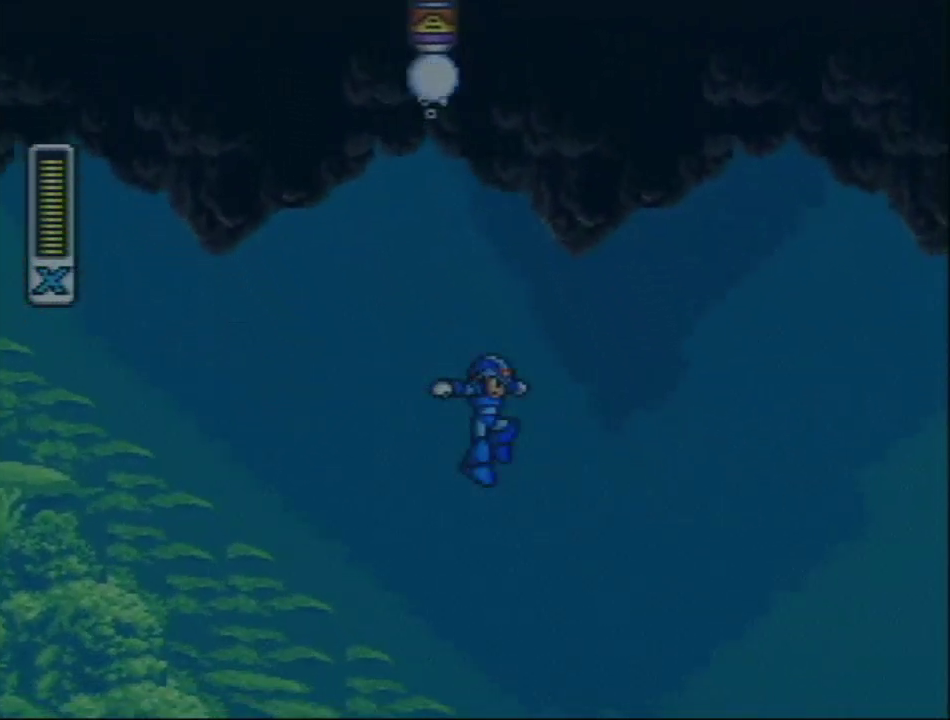
{"buttons": [], "events": [[433, "DPAD_RIGHT", "up"]]}
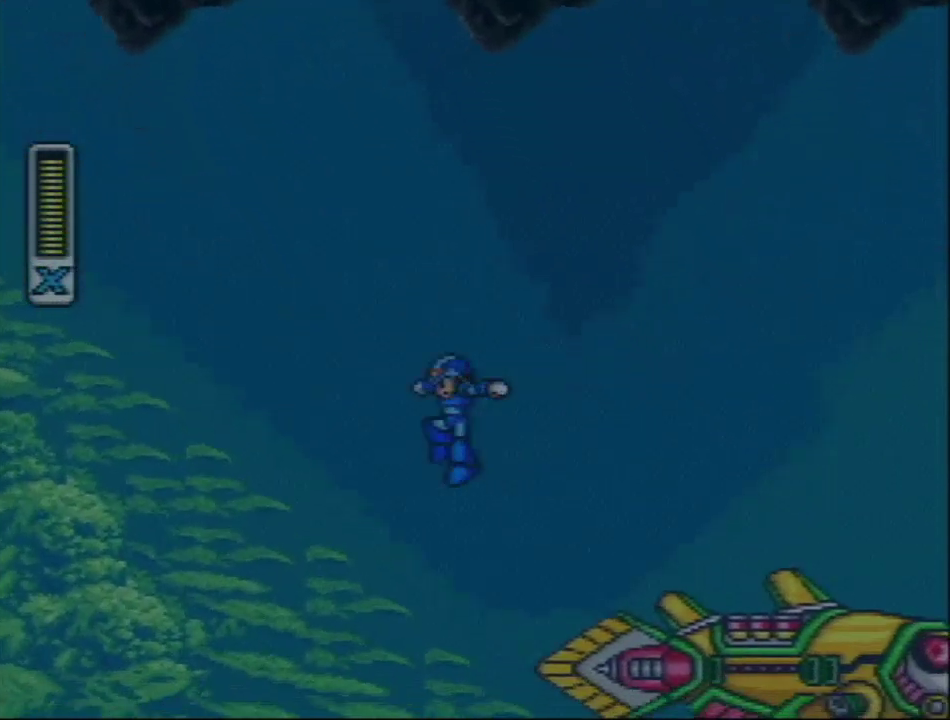
{"buttons": [], "events": []}
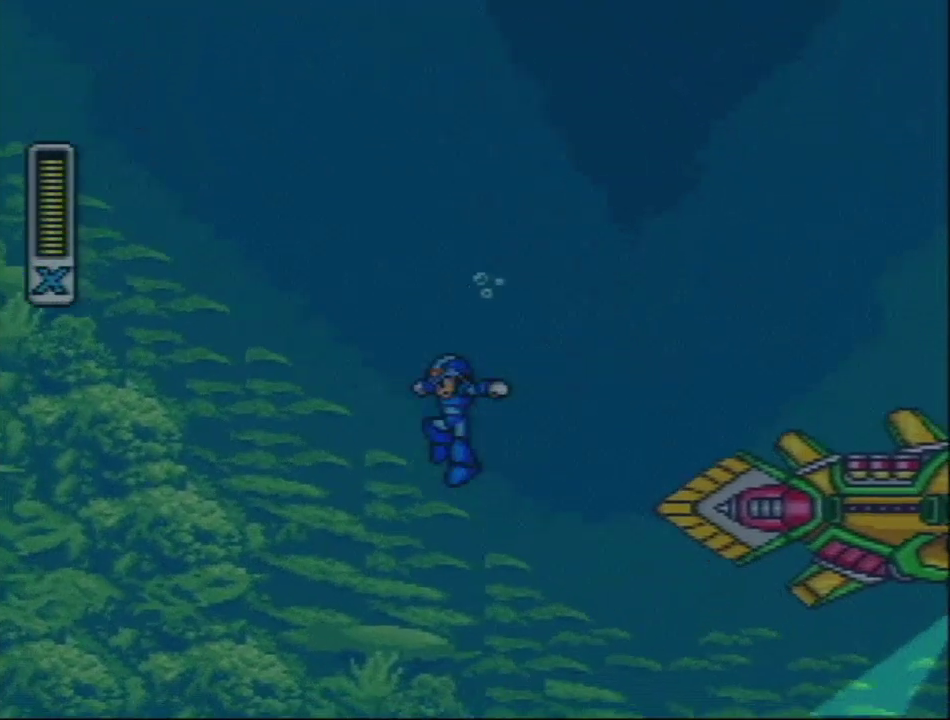
{"buttons": [], "events": []}
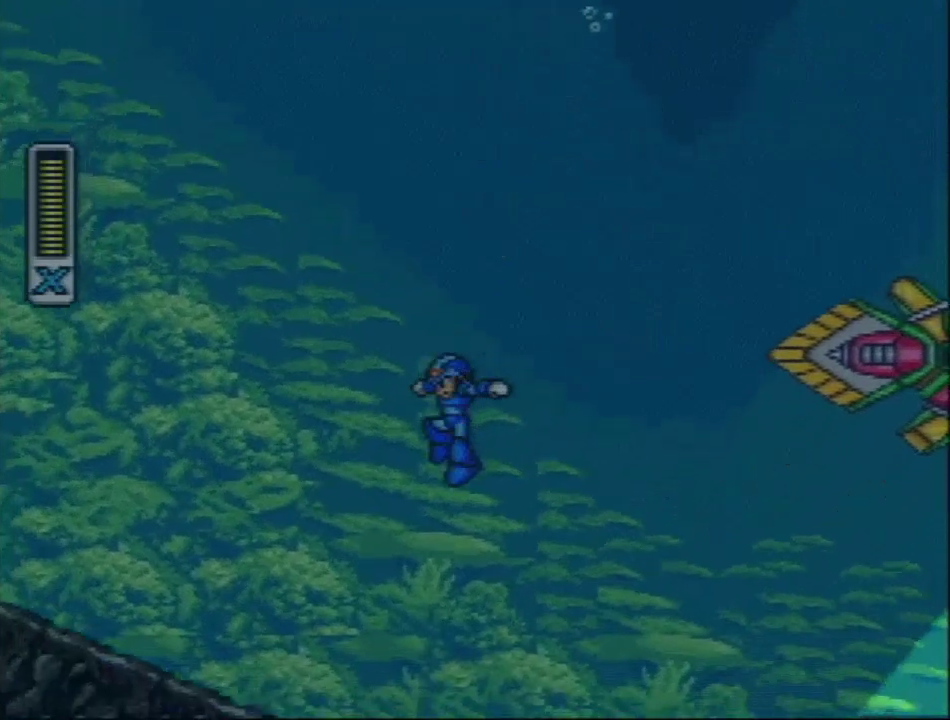
{"buttons": [], "events": []}
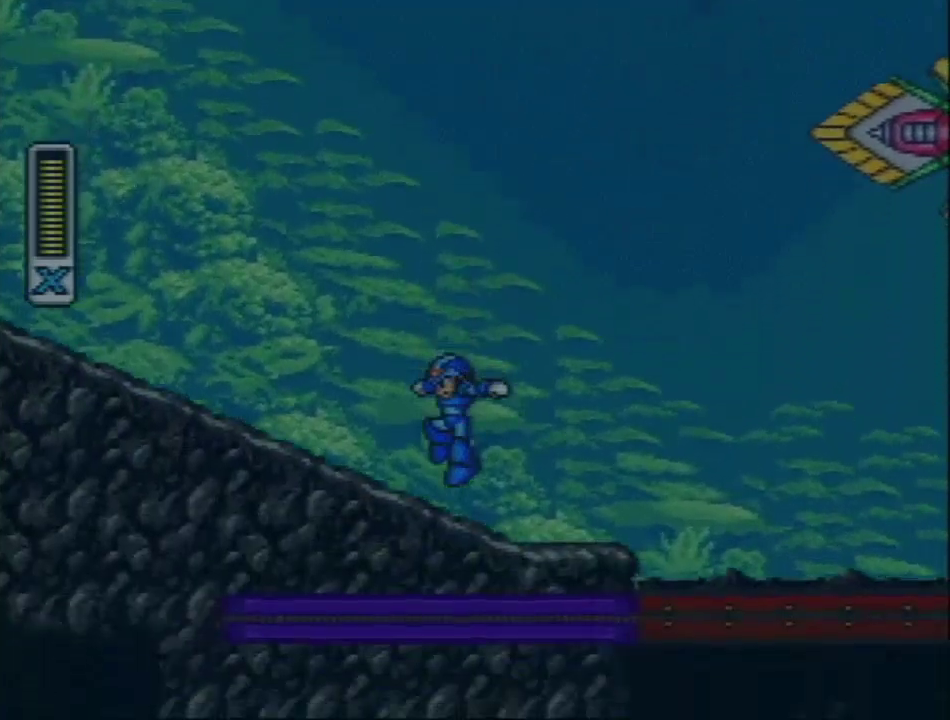
{"buttons": ["DPAD_RIGHT"], "events": [[317, "DPAD_RIGHT", "down"]]}
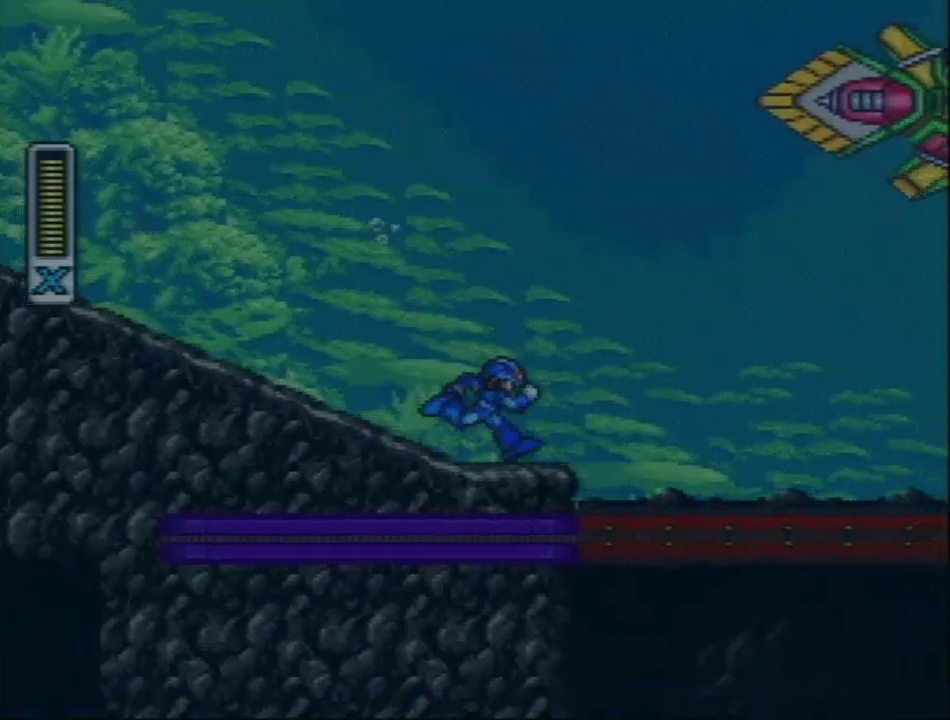
{"buttons": ["L1", "R1"], "events": [[133, "R1", "down"], [167, "L1", "down"], [417, "DPAD_RIGHT", "up"]]}
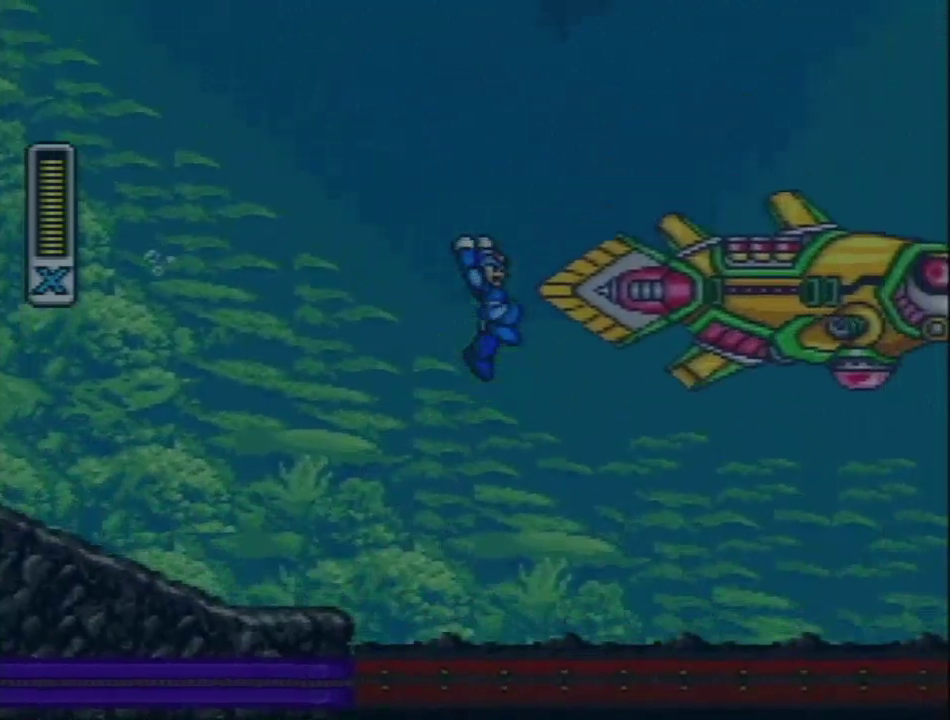
{"buttons": ["L1", "R1", "DPAD_RIGHT"], "events": [[117, "DPAD_RIGHT", "down"]]}
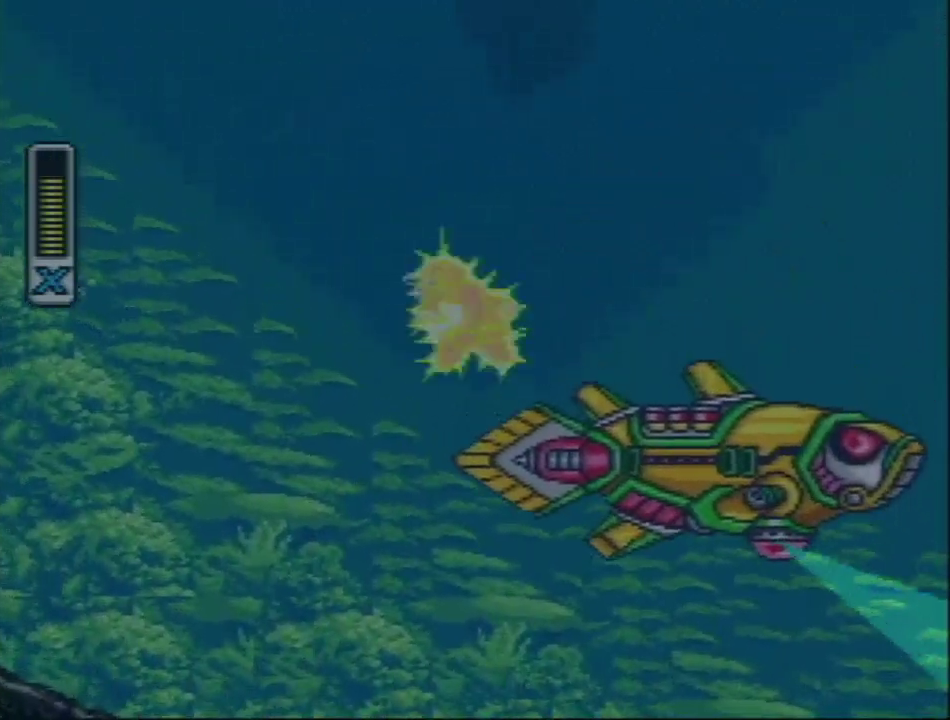
{"buttons": ["DPAD_RIGHT"], "events": [[150, "L1", "up"], [150, "R1", "up"]]}
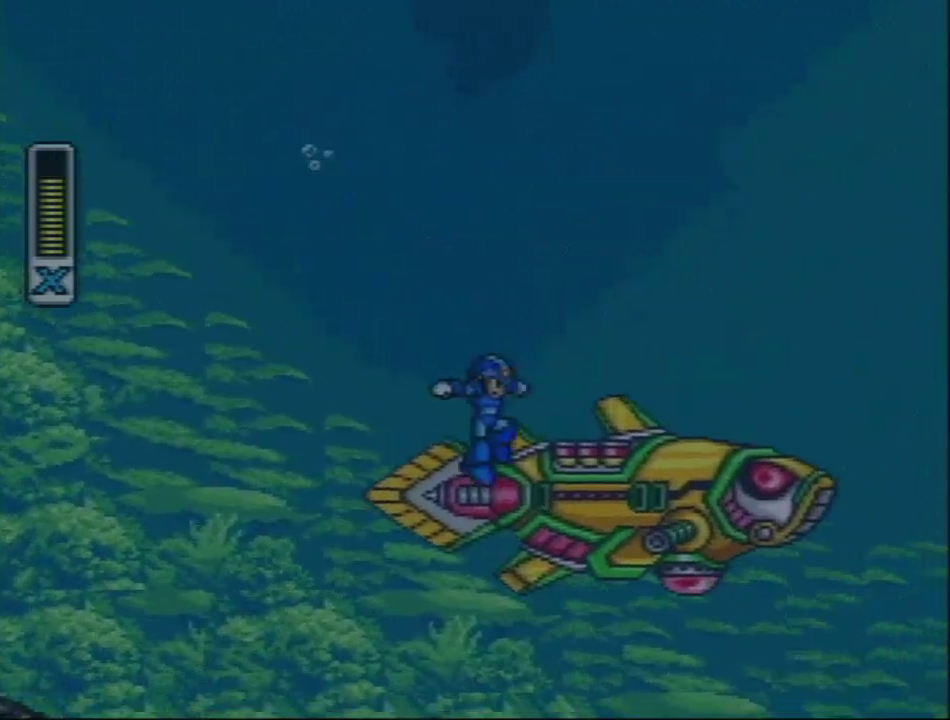
{"buttons": ["DPAD_RIGHT"], "events": []}
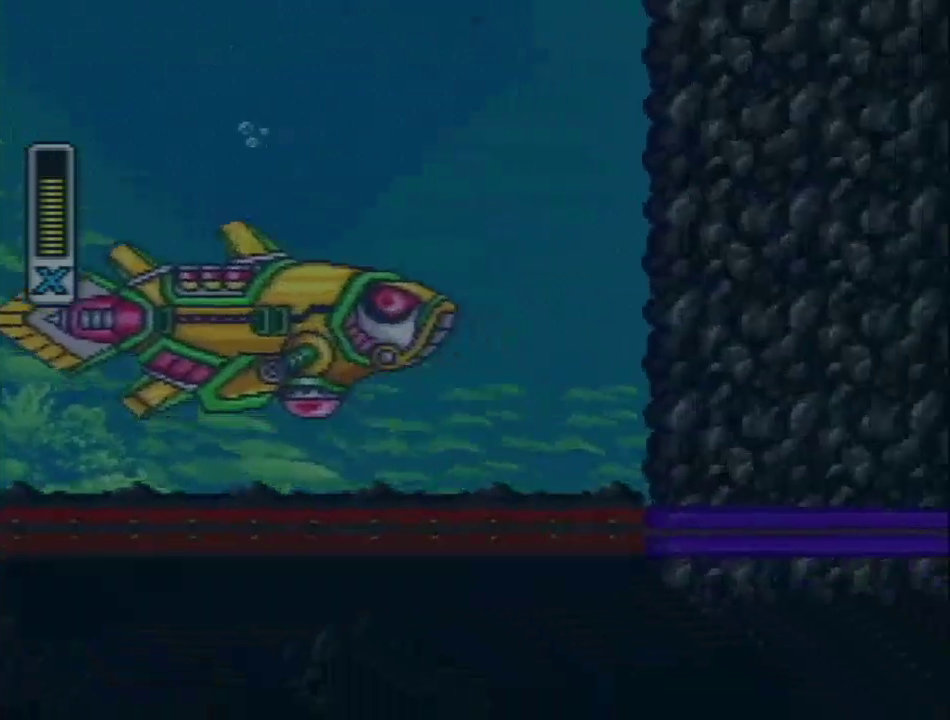
{"buttons": ["L1", "DPAD_RIGHT"], "events": [[200, "L1", "down"]]}
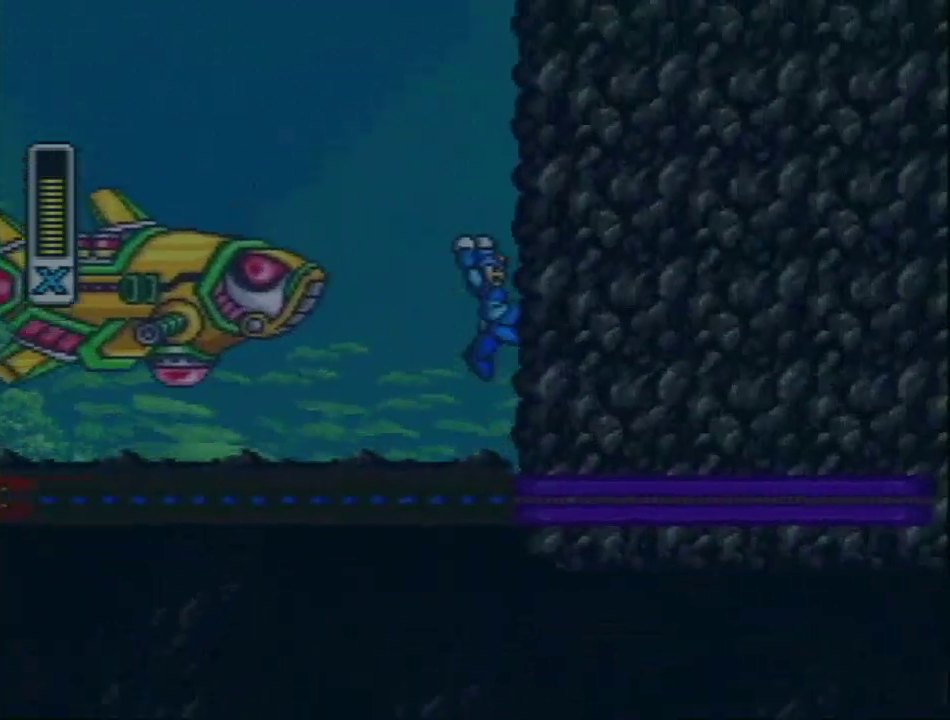
{"buttons": ["L1", "DPAD_RIGHT"], "events": [[150, "L1", "up"], [200, "L1", "down"]]}
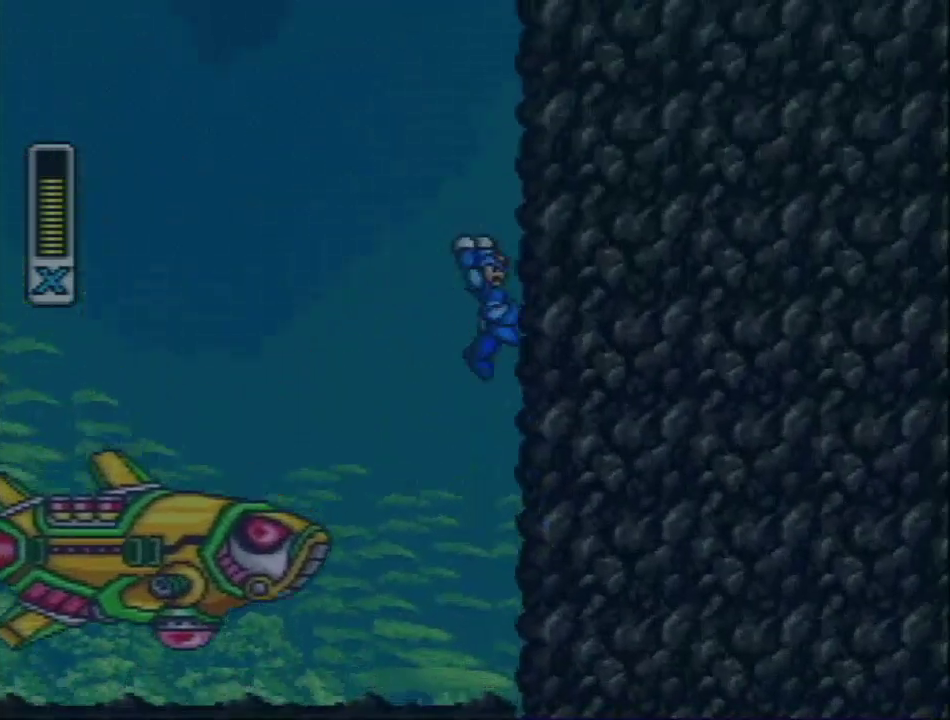
{"buttons": ["L1", "DPAD_RIGHT"], "events": [[100, "L1", "up"], [167, "L1", "down"]]}
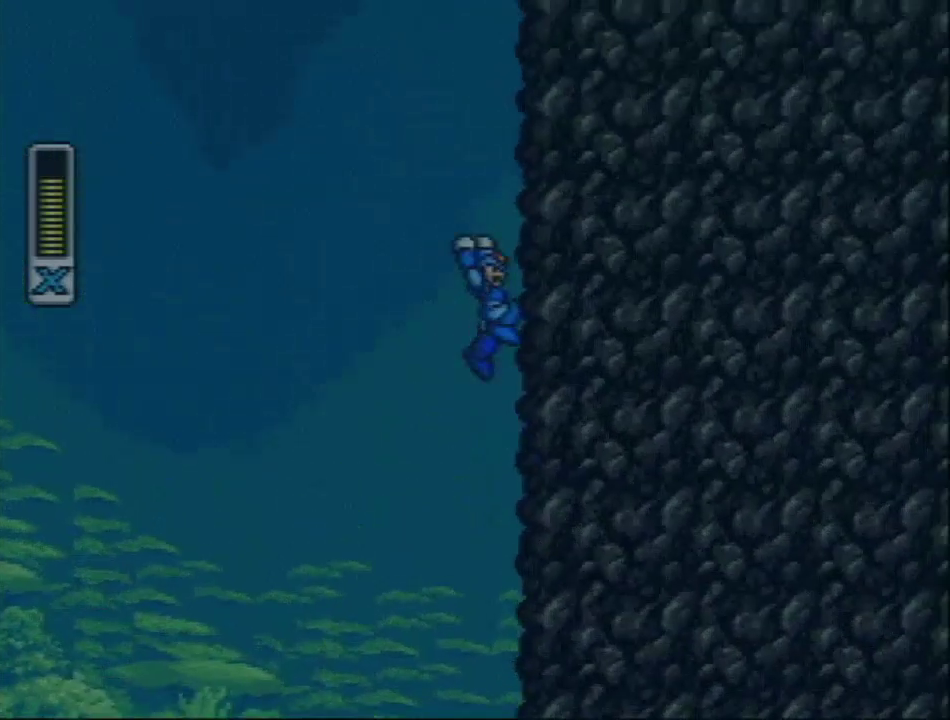
{"buttons": ["L1", "DPAD_RIGHT"], "events": [[167, "L1", "up"], [217, "L1", "down"]]}
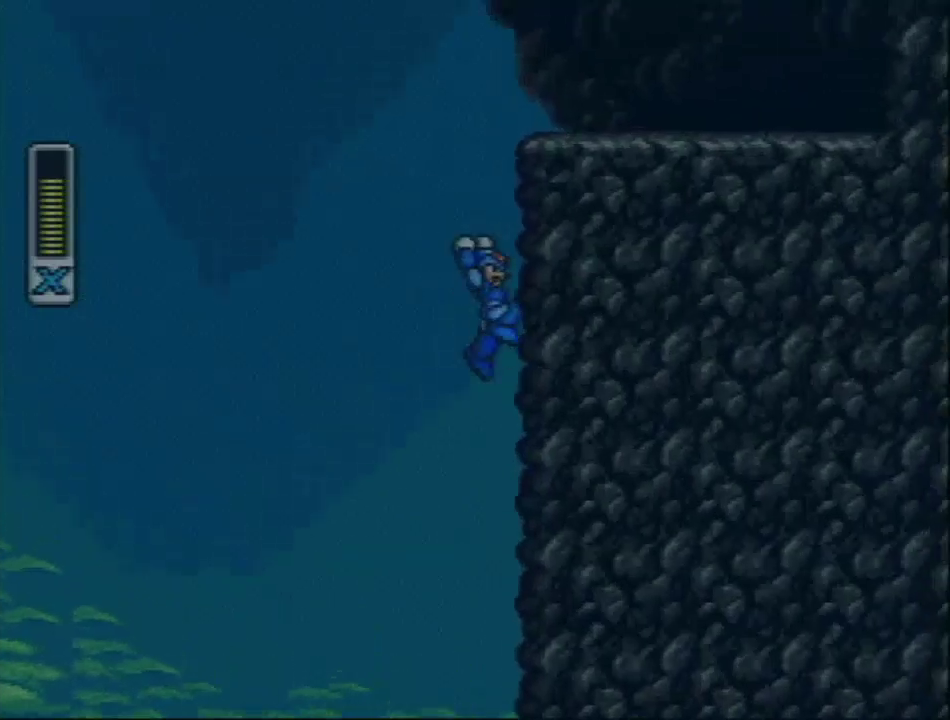
{"buttons": ["L1", "R1"], "events": [[333, "L1", "up"], [400, "DPAD_RIGHT", "up"], [400, "DPAD_UP", "down"], [400, "L1", "down"], [400, "R1", "down"], [450, "DPAD_UP", "up"]]}
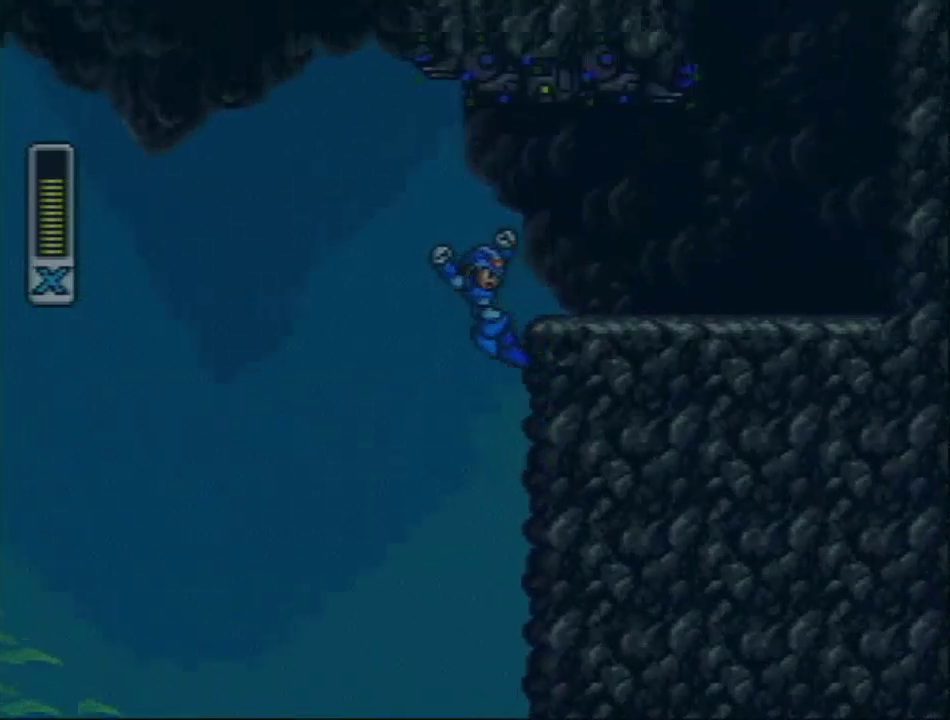
{"buttons": ["L1"], "events": [[417, "R1", "up"]]}
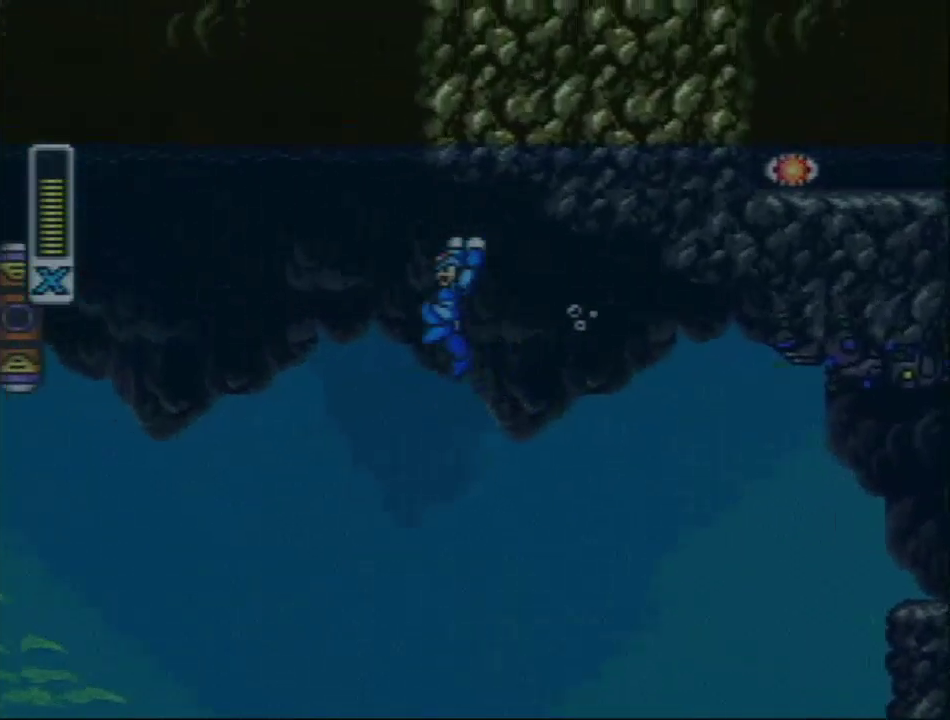
{"buttons": [], "events": [[333, "DPAD_UP", "down"], [483, "DPAD_UP", "up"], [483, "L1", "up"]]}
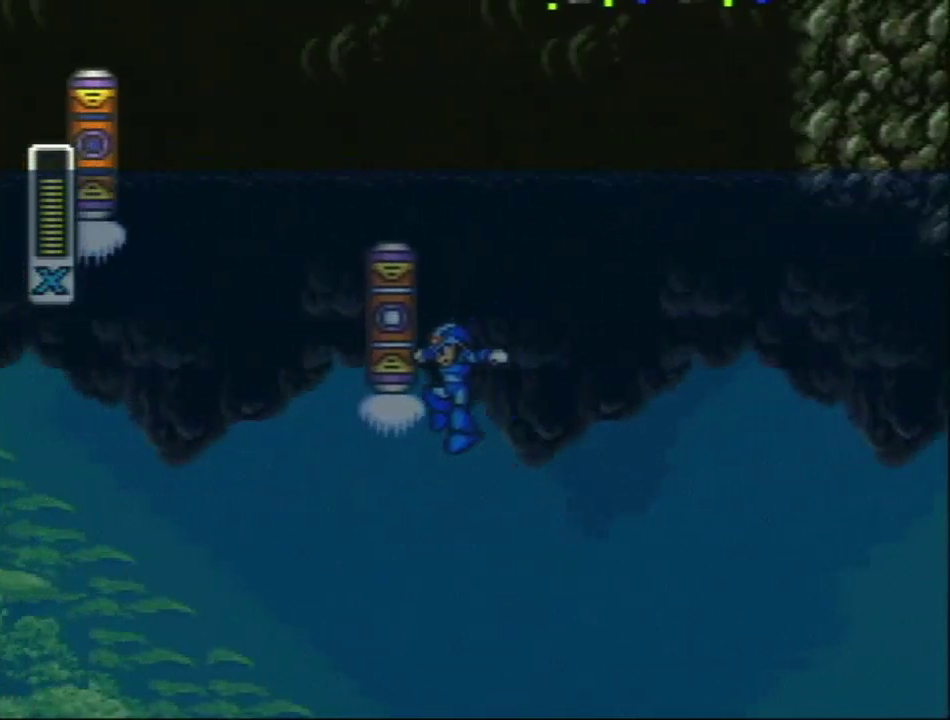
{"buttons": ["L1"], "events": [[83, "L1", "down"], [117, "DPAD_UP", "down"], [200, "DPAD_UP", "up"], [267, "DPAD_UP", "down"], [400, "DPAD_UP", "up"], [433, "L1", "up"], [483, "L1", "down"]]}
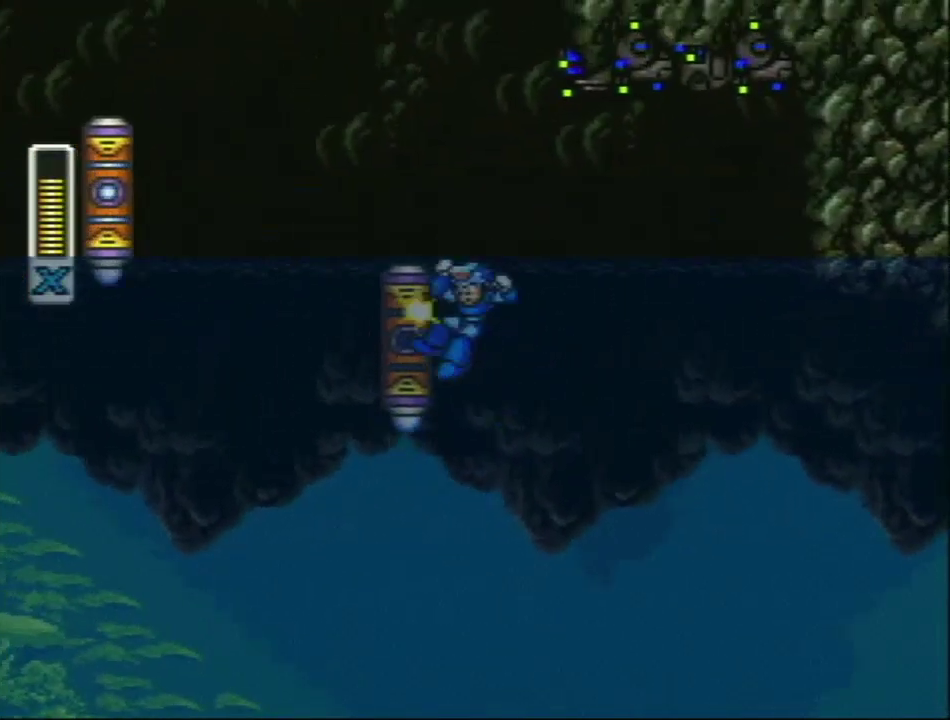
{"buttons": ["L1", "R1", "DPAD_RIGHT"], "events": [[17, "DPAD_UP", "down"], [117, "DPAD_UP", "up"], [367, "L1", "up"], [467, "R1", "down"], [500, "DPAD_RIGHT", "down"], [500, "L1", "down"]]}
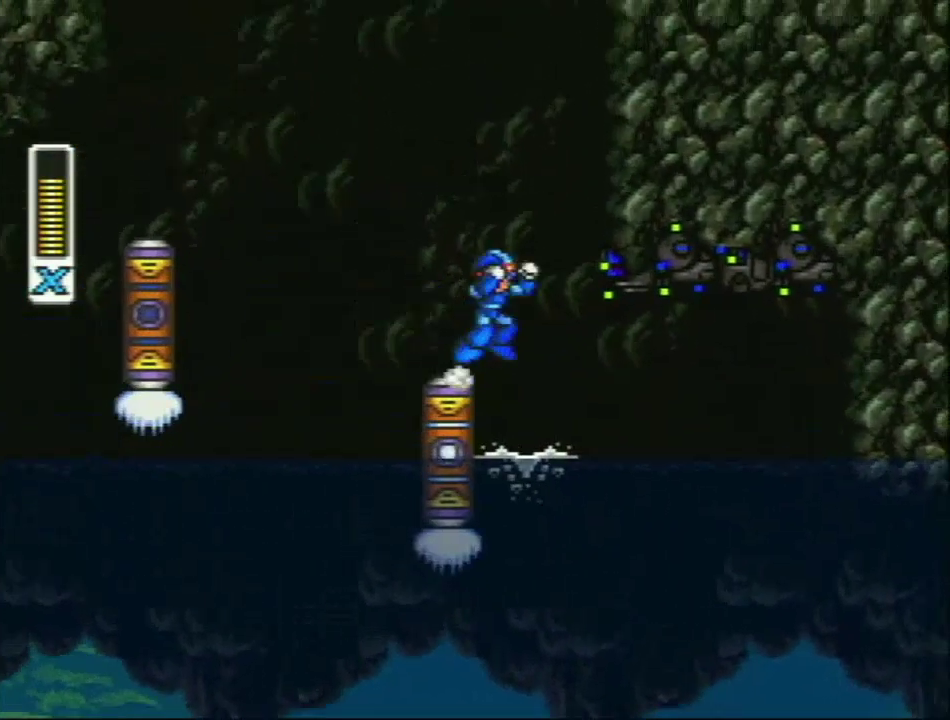
{"buttons": ["L1", "DPAD_RIGHT"], "events": [[233, "L1", "up"], [267, "R1", "up"], [300, "L1", "down"]]}
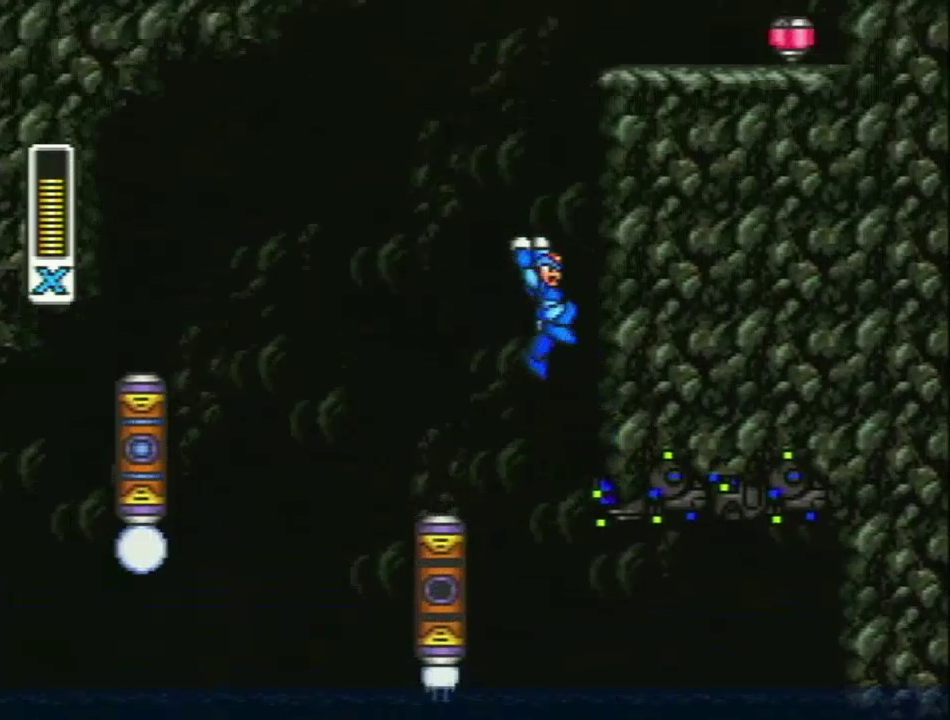
{"buttons": ["DPAD_RIGHT"], "events": [[133, "L1", "up"], [200, "L1", "down"], [467, "L1", "up"]]}
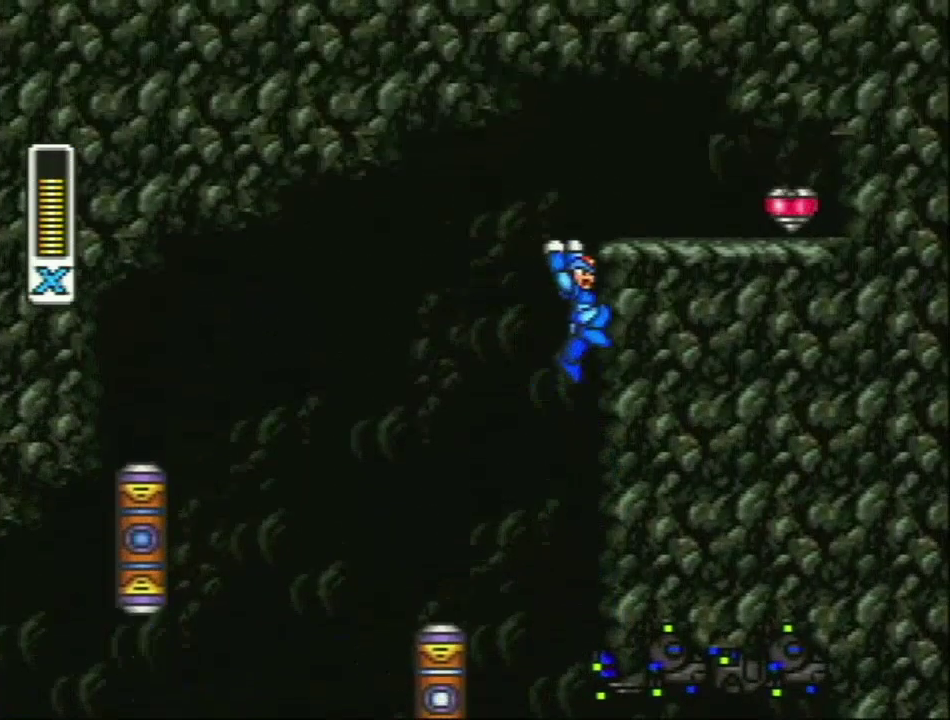
{"buttons": ["DPAD_RIGHT"], "events": [[83, "L1", "down"], [83, "R1", "down"], [367, "R1", "up"], [450, "L1", "up"]]}
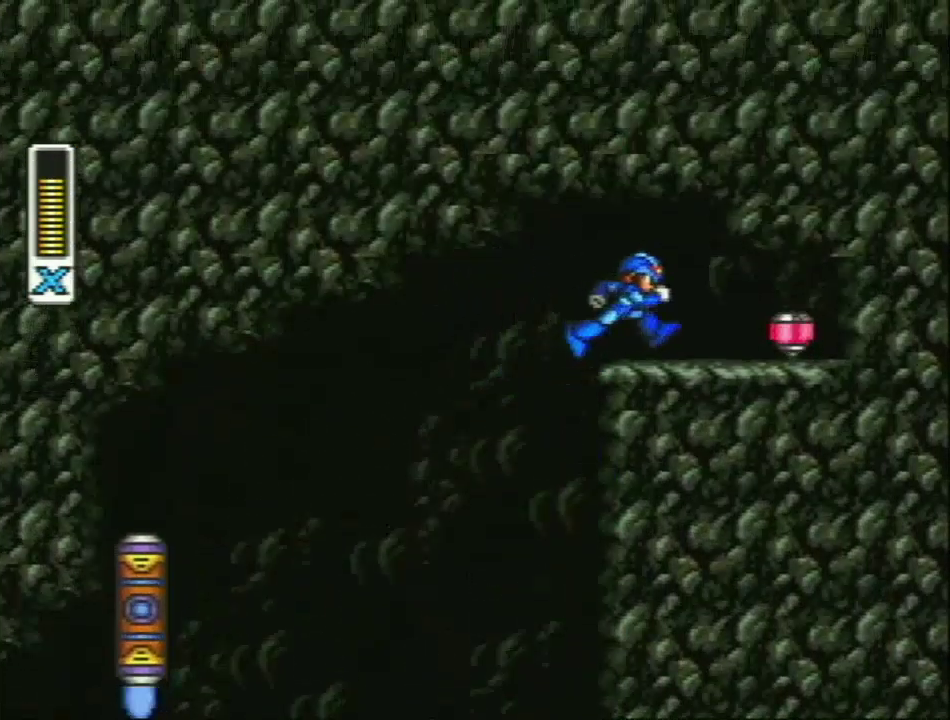
{"buttons": [], "events": [[83, "R1", "down"], [367, "DPAD_RIGHT", "up"], [400, "R1", "up"]]}
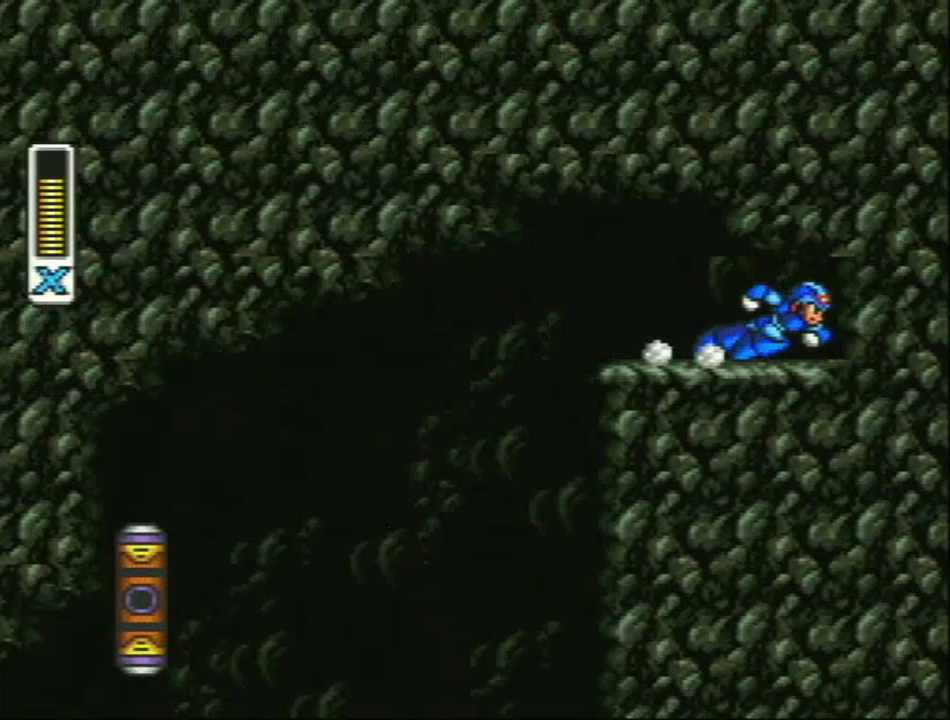
{"buttons": [], "events": []}
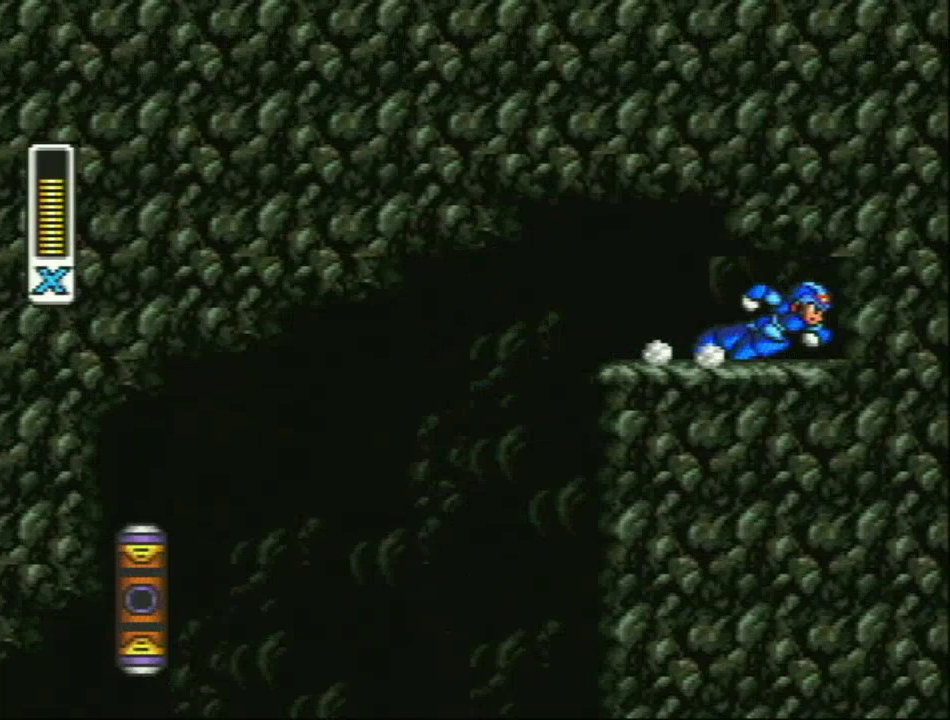
{"buttons": [], "events": [[17, "SELECT", "down"], [300, "R1", "down"], [367, "R1", "up"], [500, "SELECT", "up"]]}
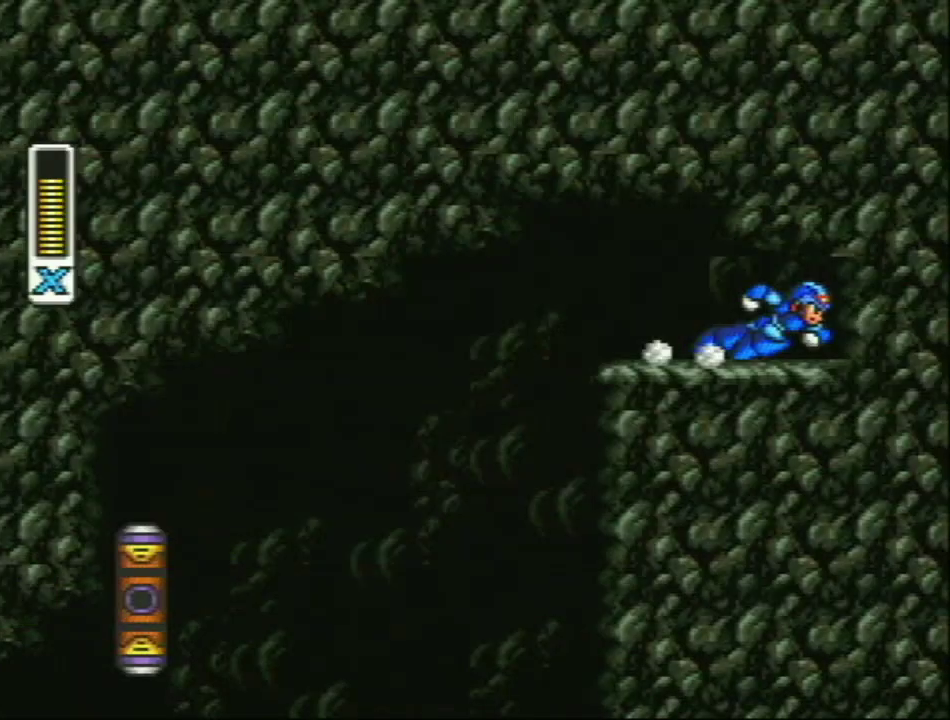
{"buttons": [], "events": []}
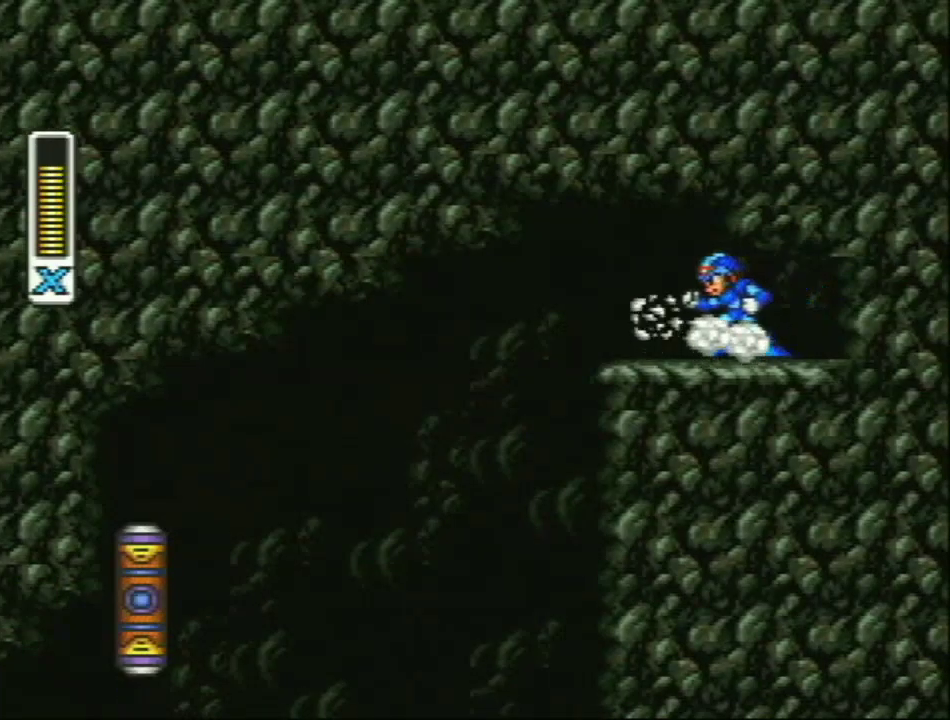
{"buttons": [], "events": [[100, "R1", "down"], [333, "R1", "up"]]}